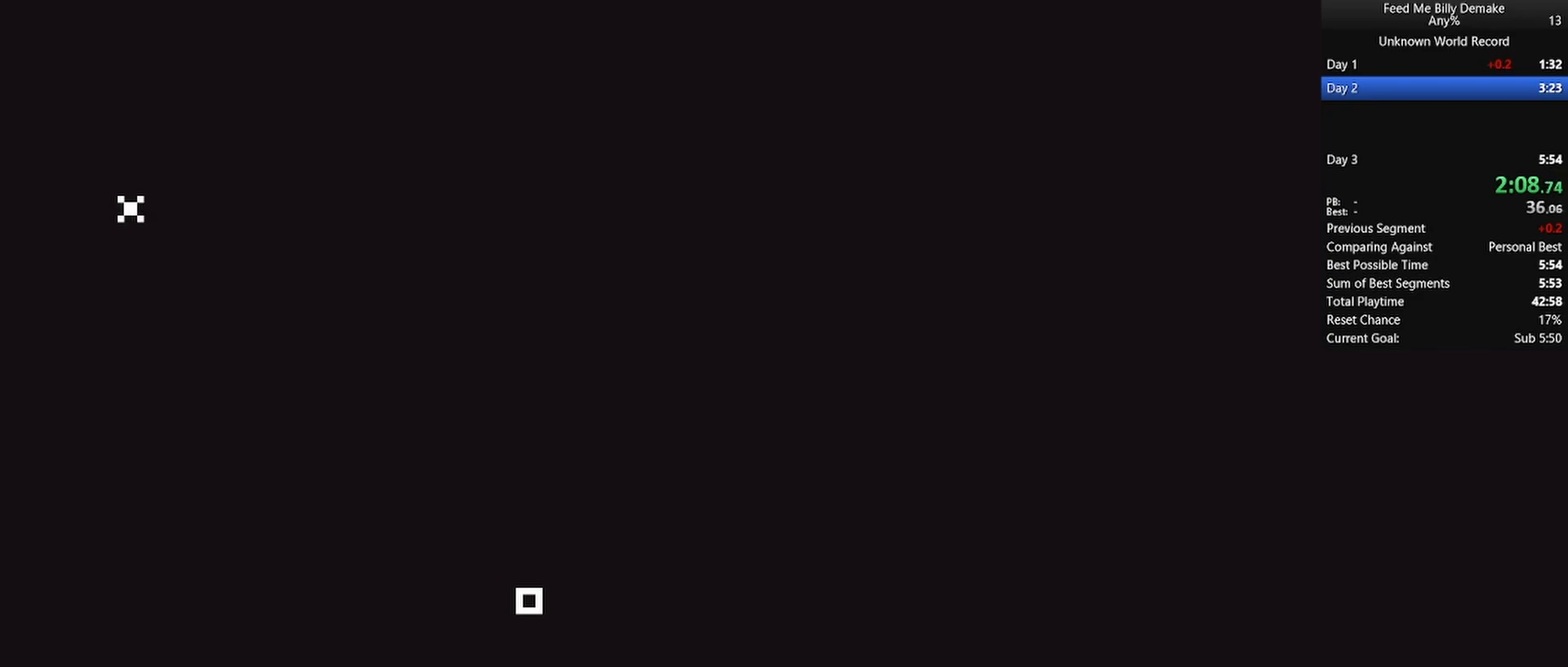
Gameplay with keyboard and mouse; each line is a JSON object with the keys and mouse buttons held at the frame after it. "events" lists presses ("down") and releases ("up") of "1", "2", "3", "4", "5", "a", "alt", "c", "caps_lock", "ctrl", "d", "e", "f", "g", "q", "r", "s", "shift", "space", "t", "tab", "v", "w", "x", "z", "mouse_left", "mouse_wheel" and "mouse_right" between this image and that frame as [ms after this image, input, new state], when the widget could be followed in between. "mouse_left", "mouse_wheel", "mouse_right" = the "left", "wheel", "right" buttons of the "mouse" list. No other keys are recorded. "wheel" means that the mouse wheel is clicked or scrolled. "mouse_move" is the direction in which the mouse moves at that frame (one of eight, or "still"), when it could be read.
{"keys": [], "mouse": [], "mouse_move": "up-right", "events": []}
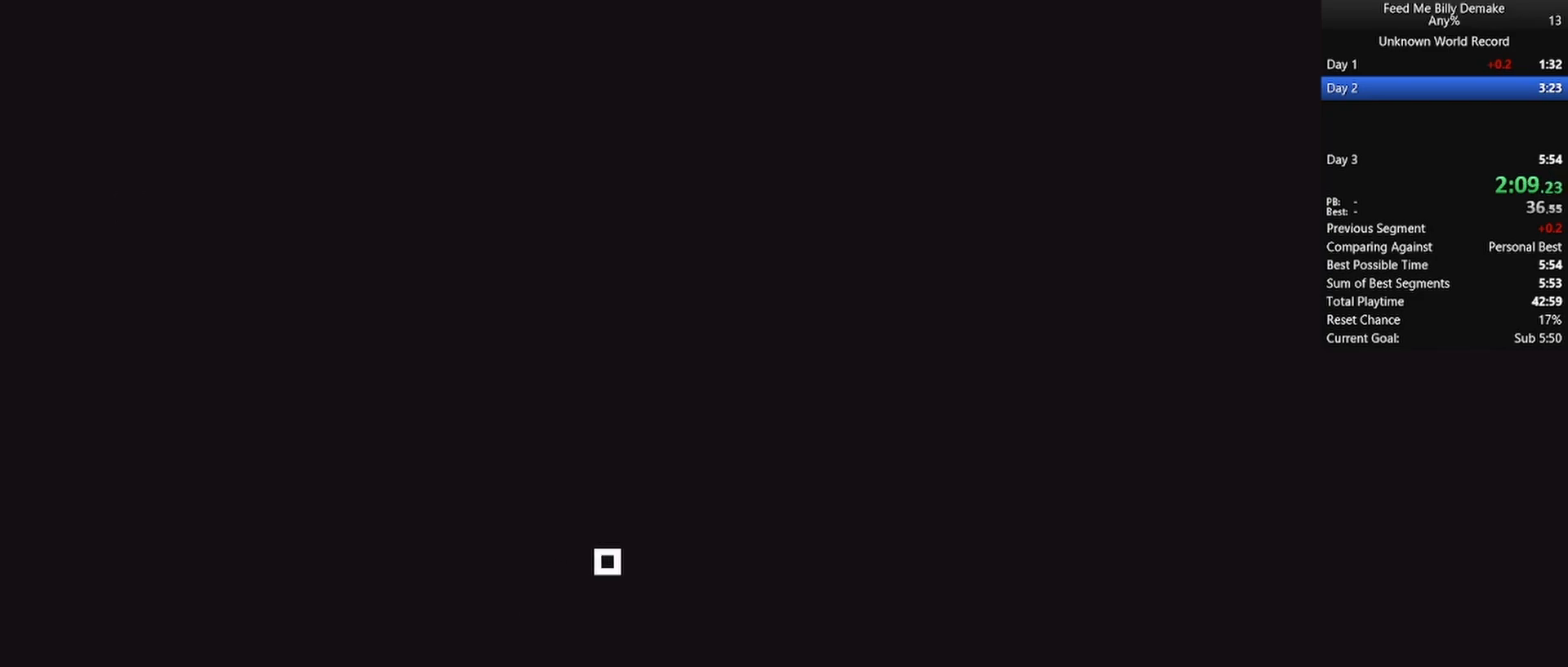
{"keys": [], "mouse": [], "mouse_move": "still", "events": []}
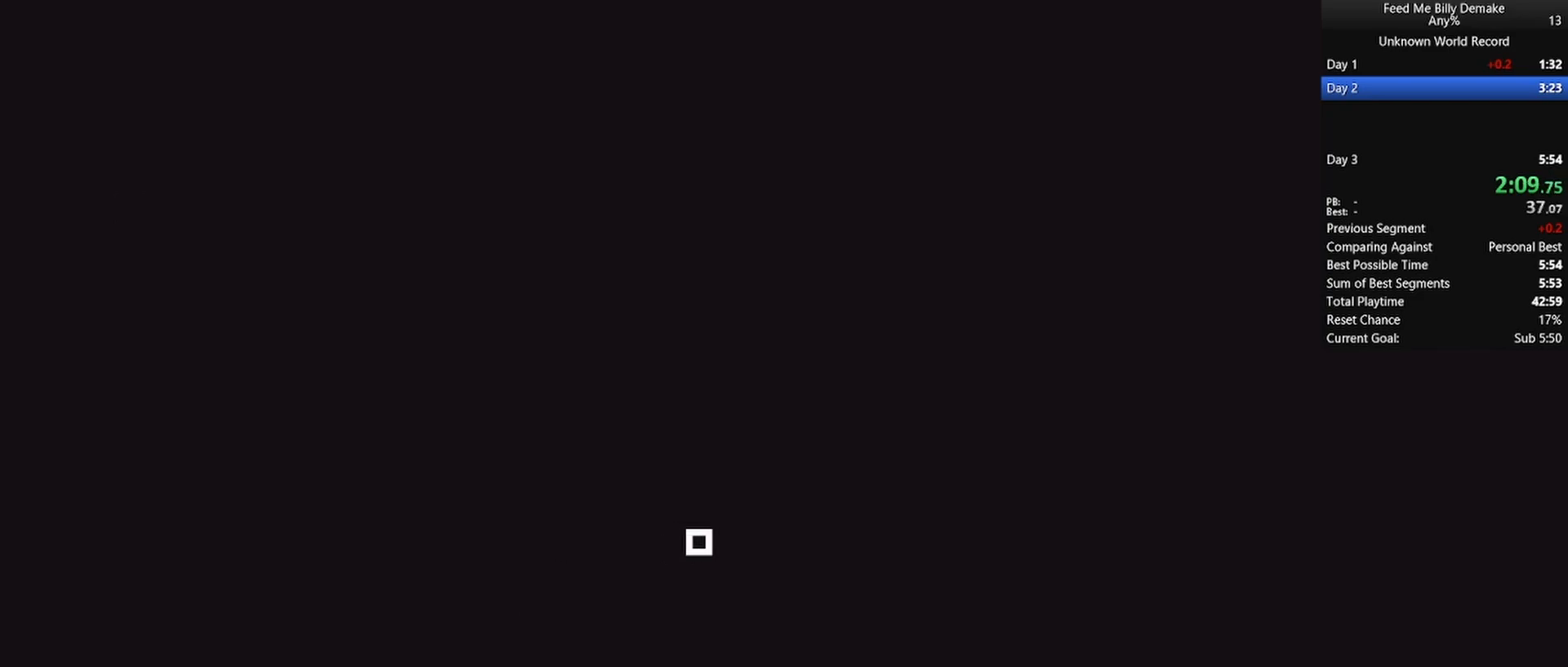
{"keys": [], "mouse": [], "mouse_move": "still", "events": []}
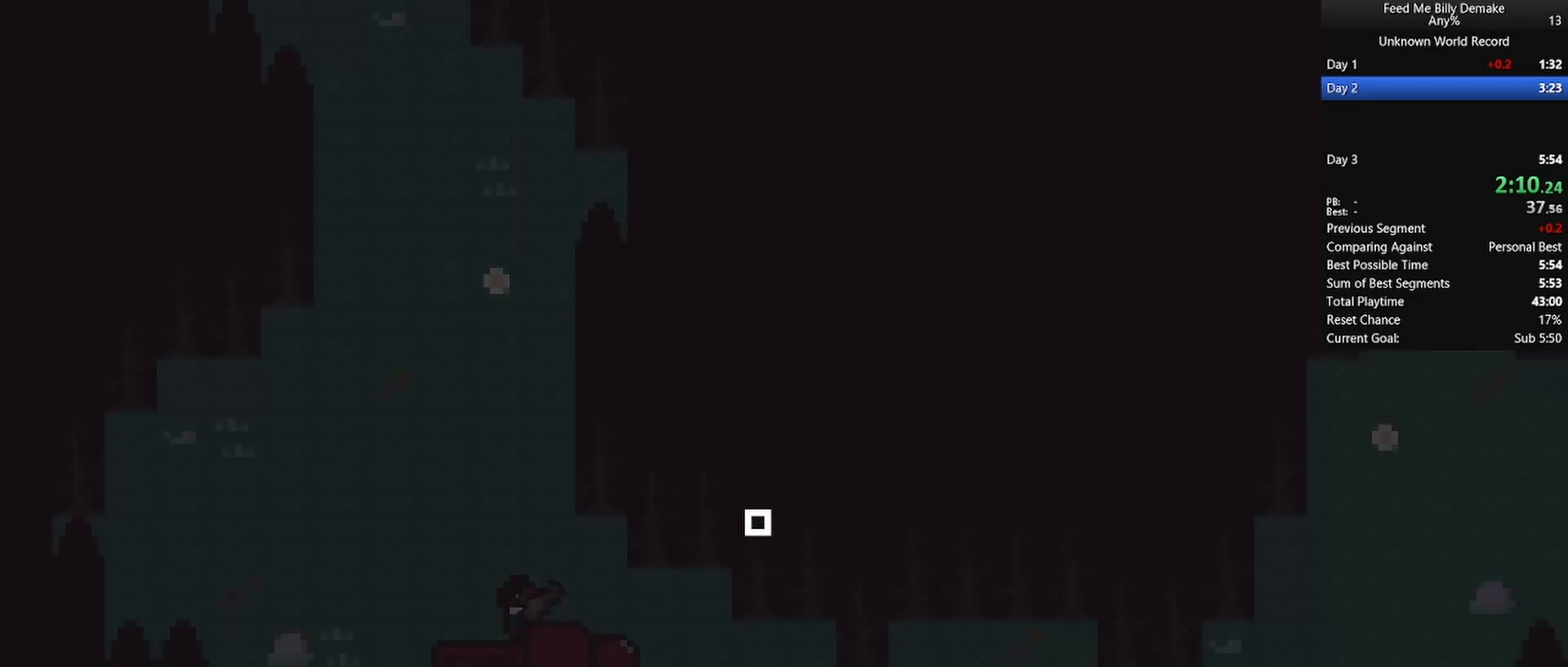
{"keys": [], "mouse": [], "mouse_move": "still", "events": []}
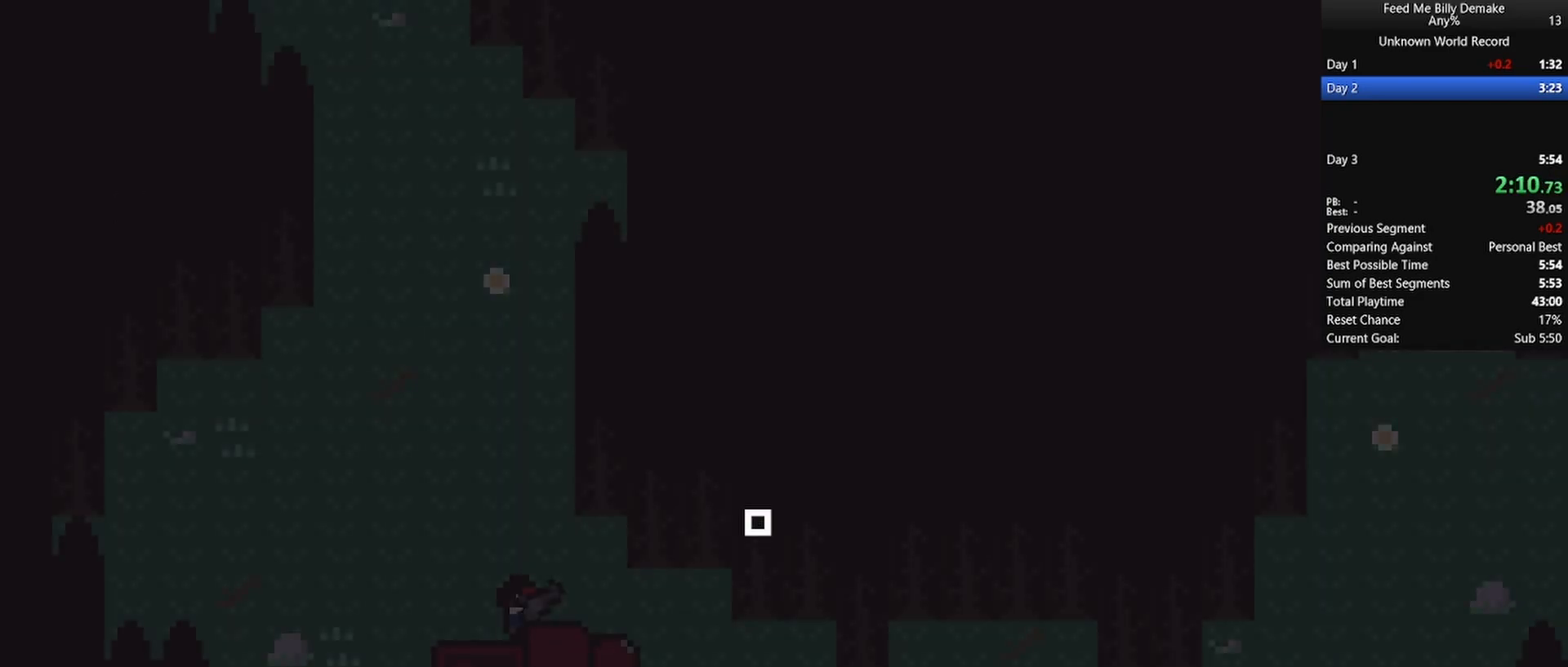
{"keys": ["shift", "w"], "mouse": [], "mouse_move": "still", "events": [[267, "w", "down"], [317, "shift", "down"]]}
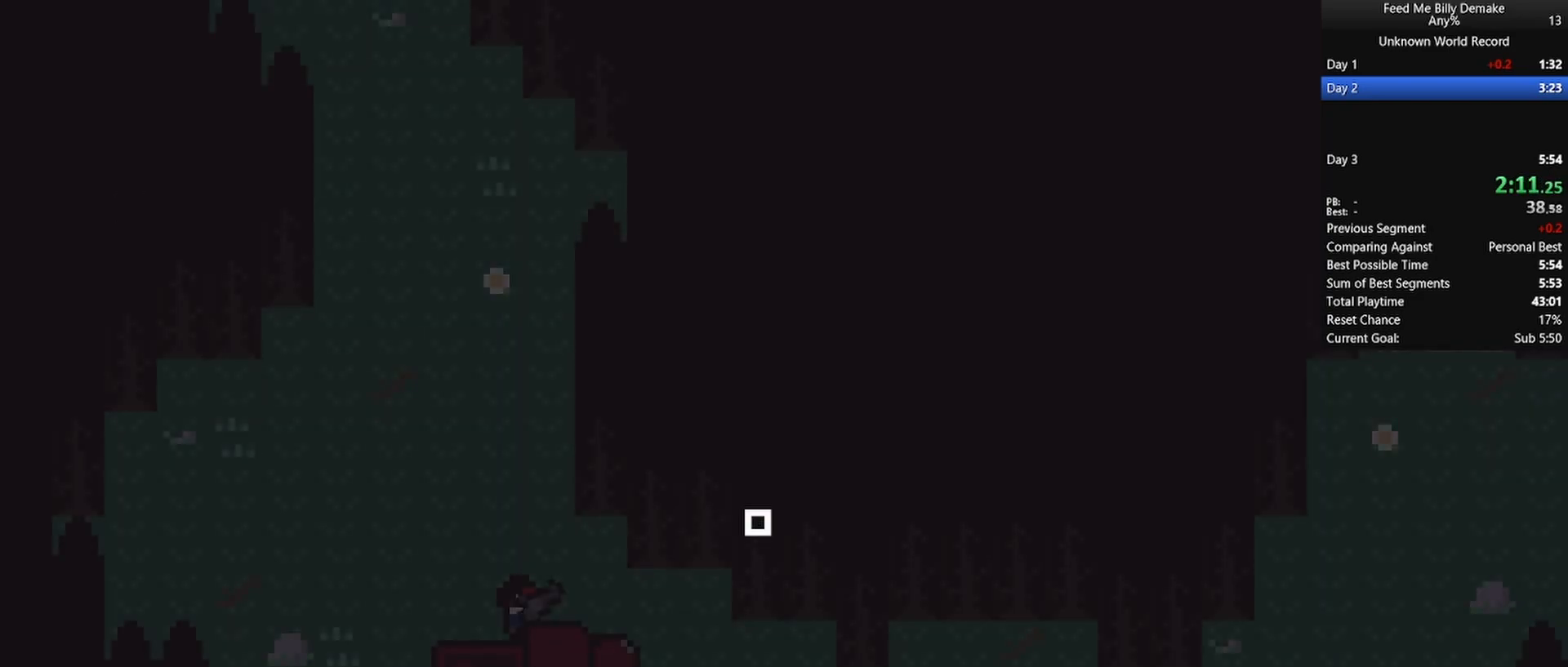
{"keys": ["shift", "w"], "mouse": [], "mouse_move": "still", "events": []}
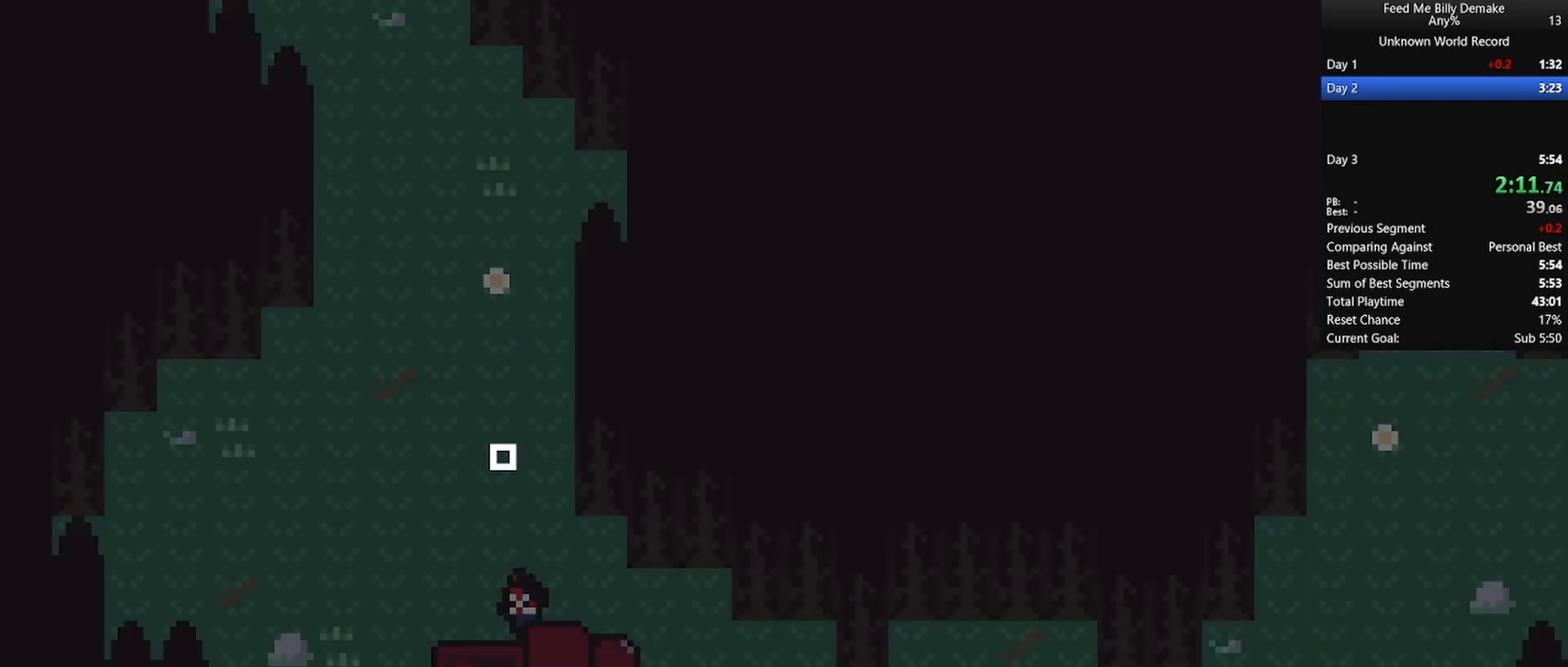
{"keys": ["shift", "w"], "mouse": [], "mouse_move": "still", "events": []}
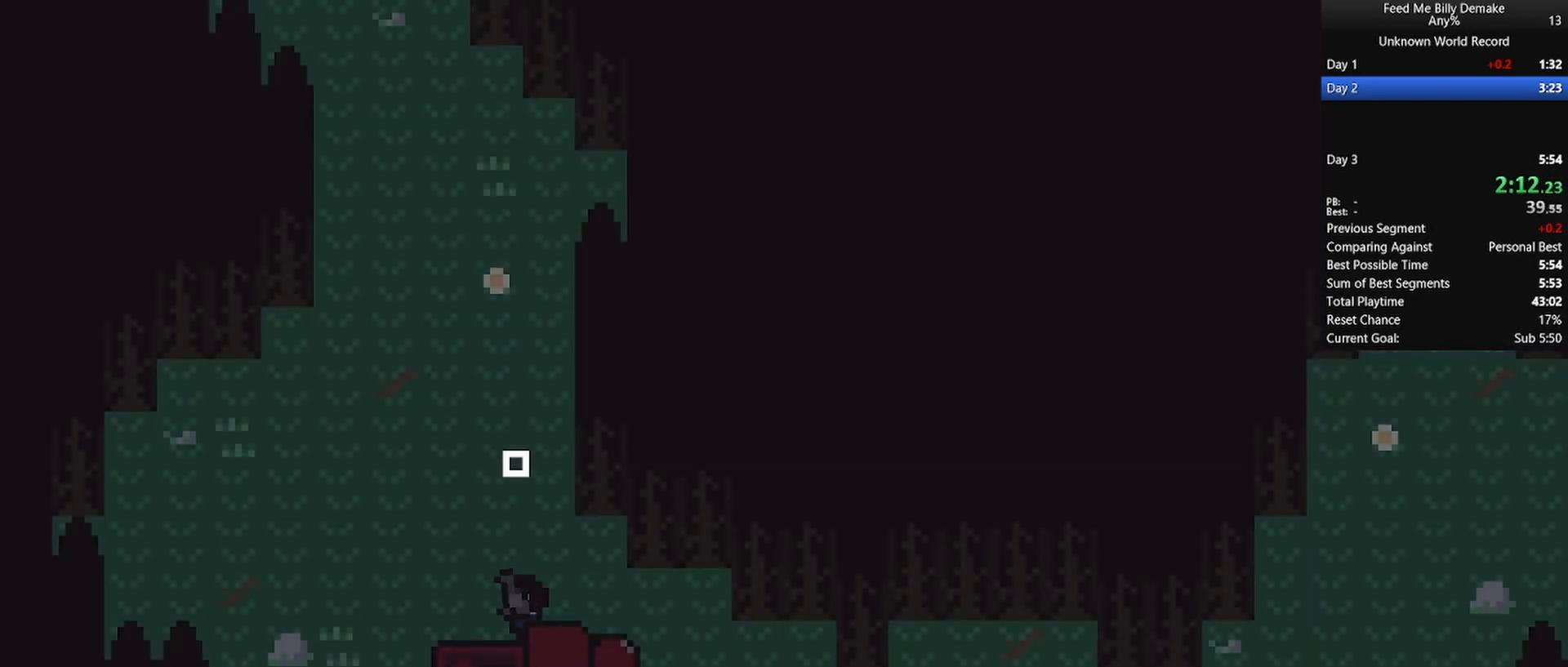
{"keys": ["shift", "w"], "mouse": [], "mouse_move": "still", "events": []}
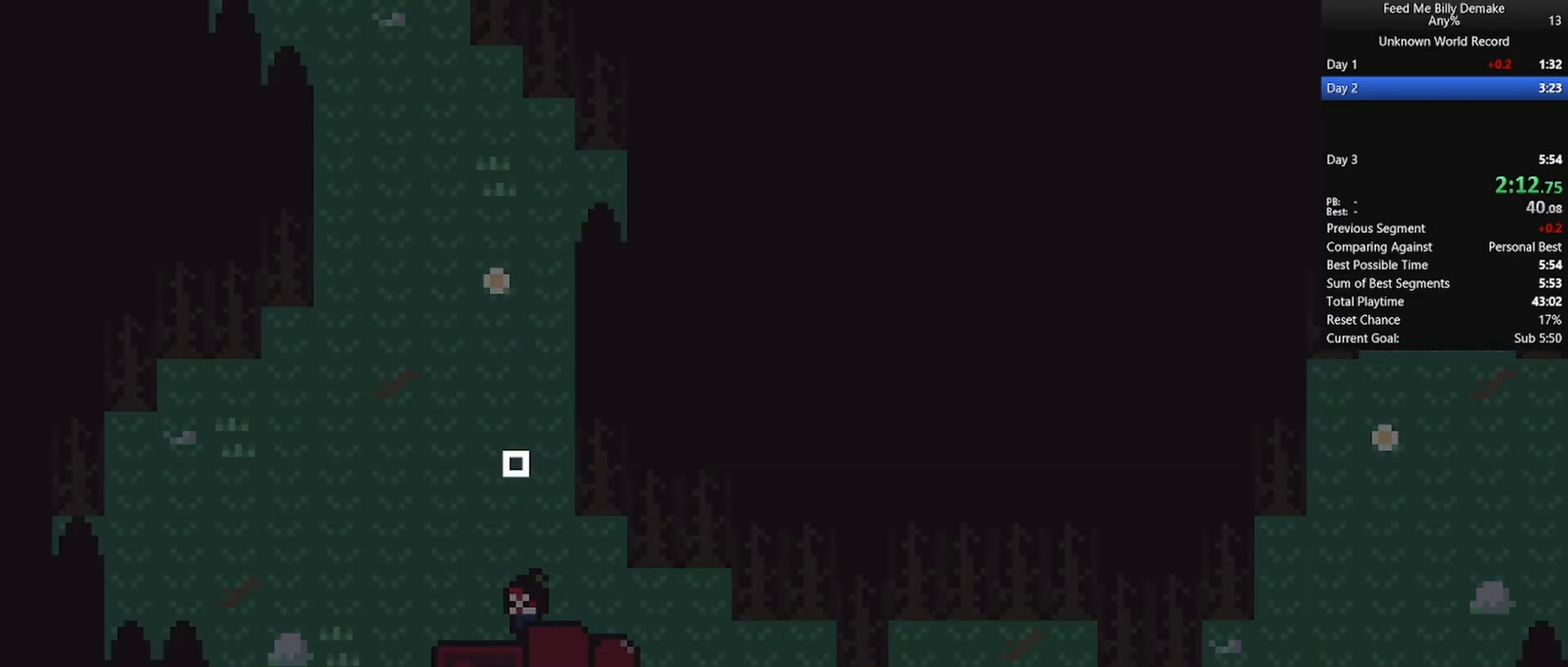
{"keys": ["shift", "w"], "mouse": [], "mouse_move": "still", "events": []}
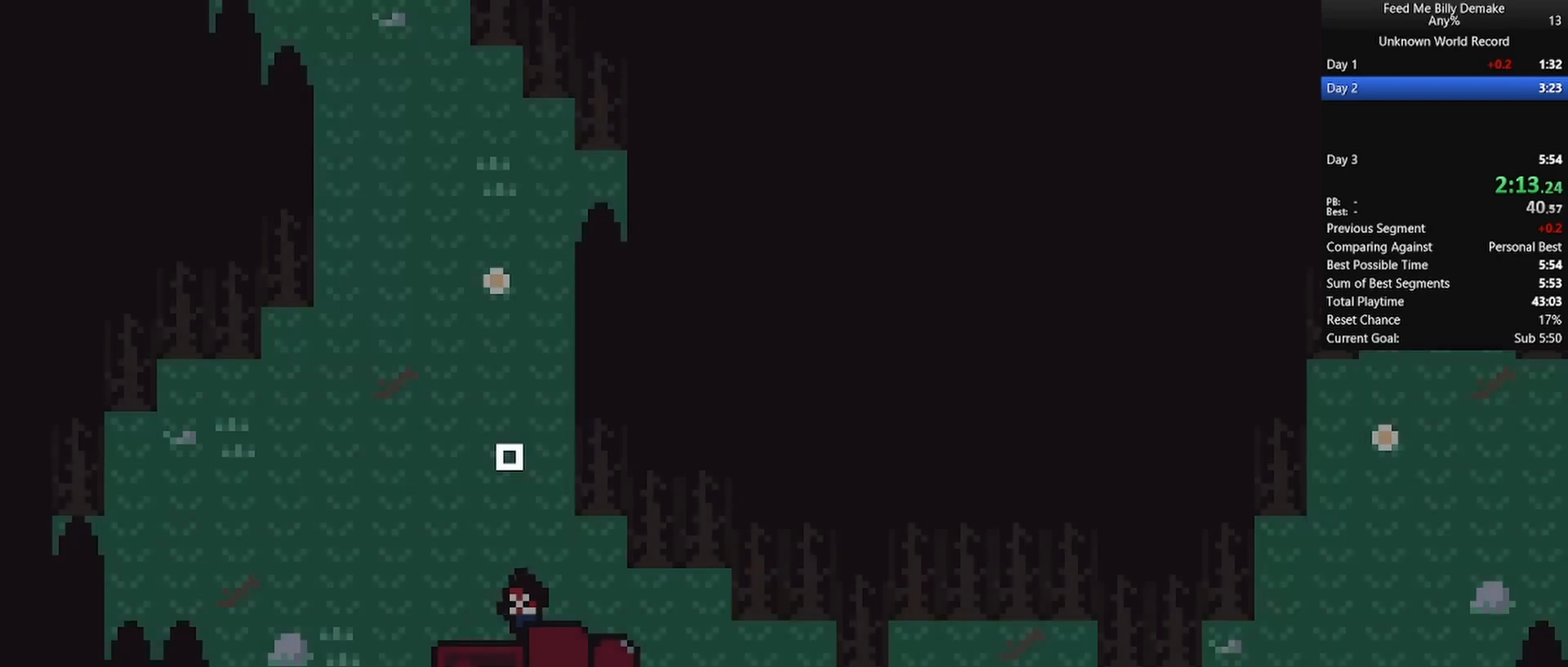
{"keys": ["shift", "w"], "mouse": [], "mouse_move": "still", "events": []}
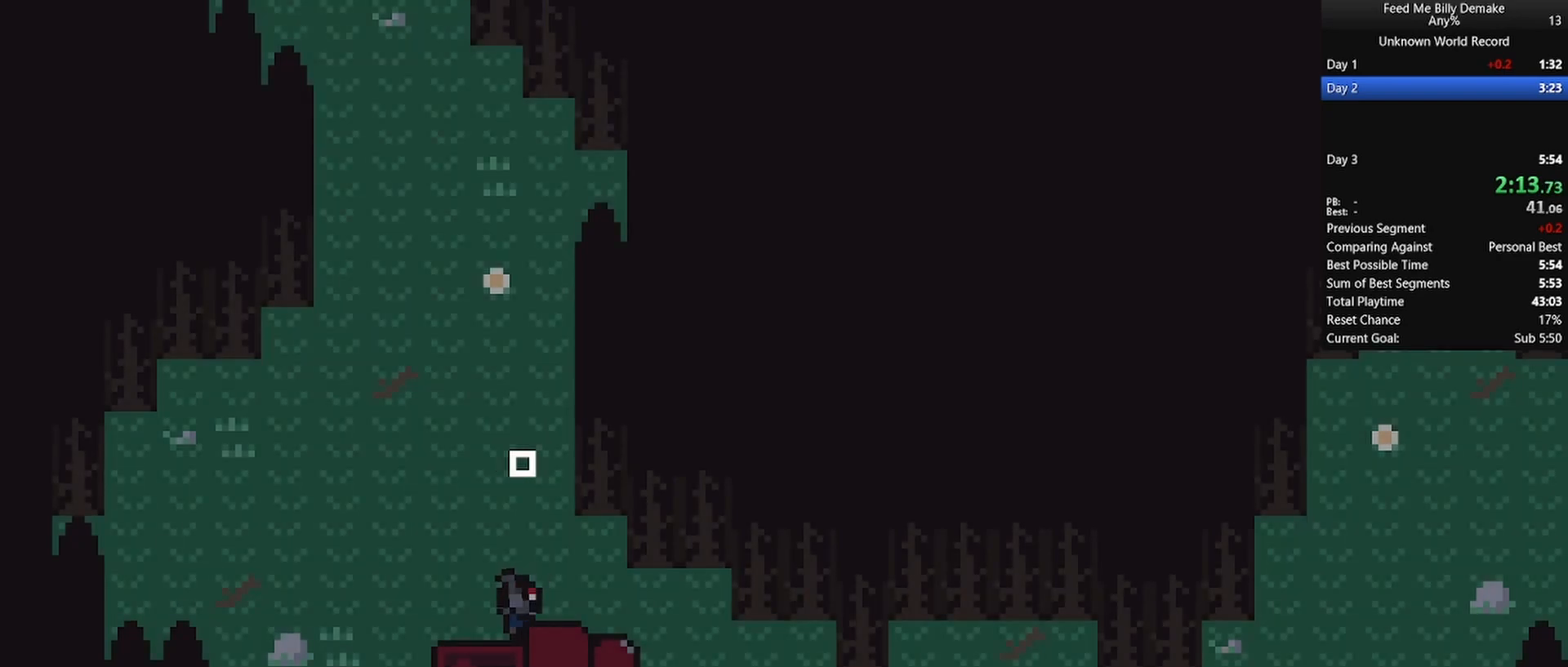
{"keys": ["shift", "w"], "mouse": [], "mouse_move": "still", "events": []}
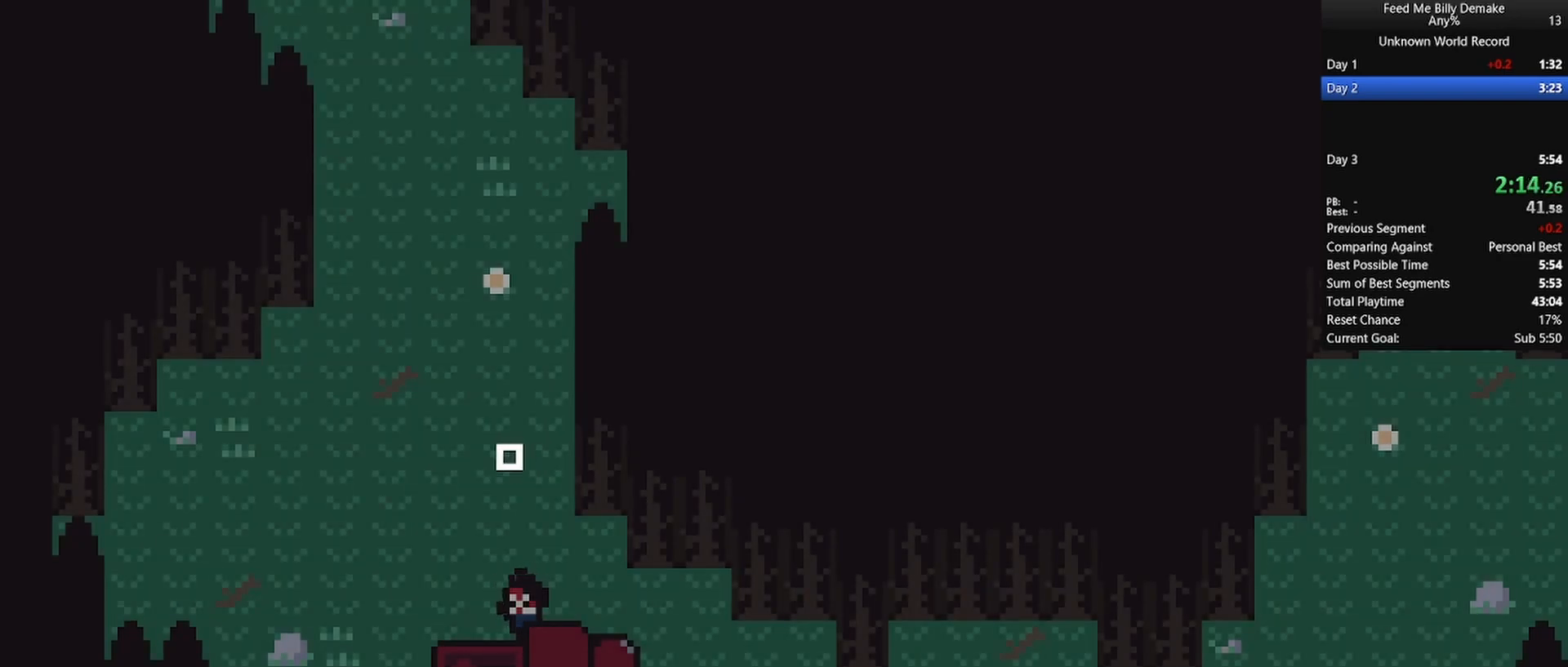
{"keys": ["shift", "w"], "mouse": [], "mouse_move": "still", "events": []}
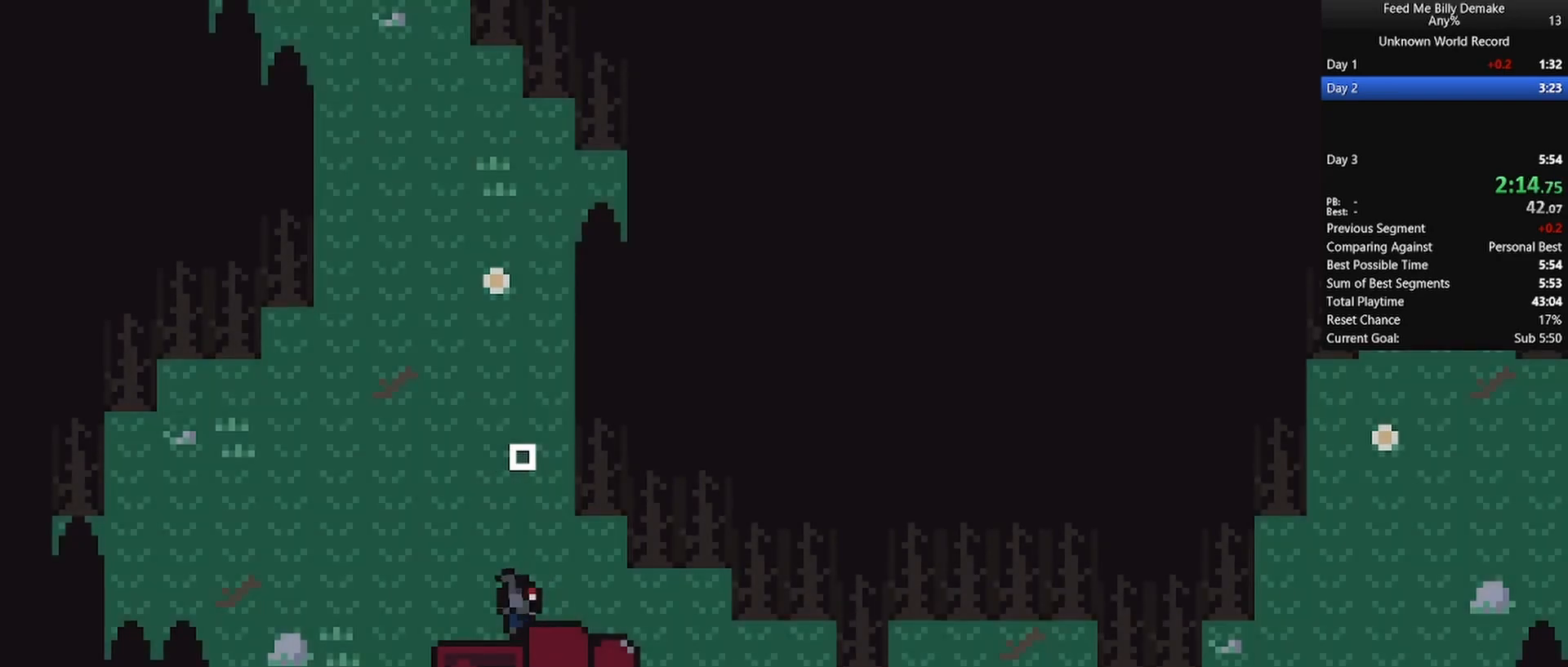
{"keys": ["shift", "w"], "mouse": [], "mouse_move": "still", "events": []}
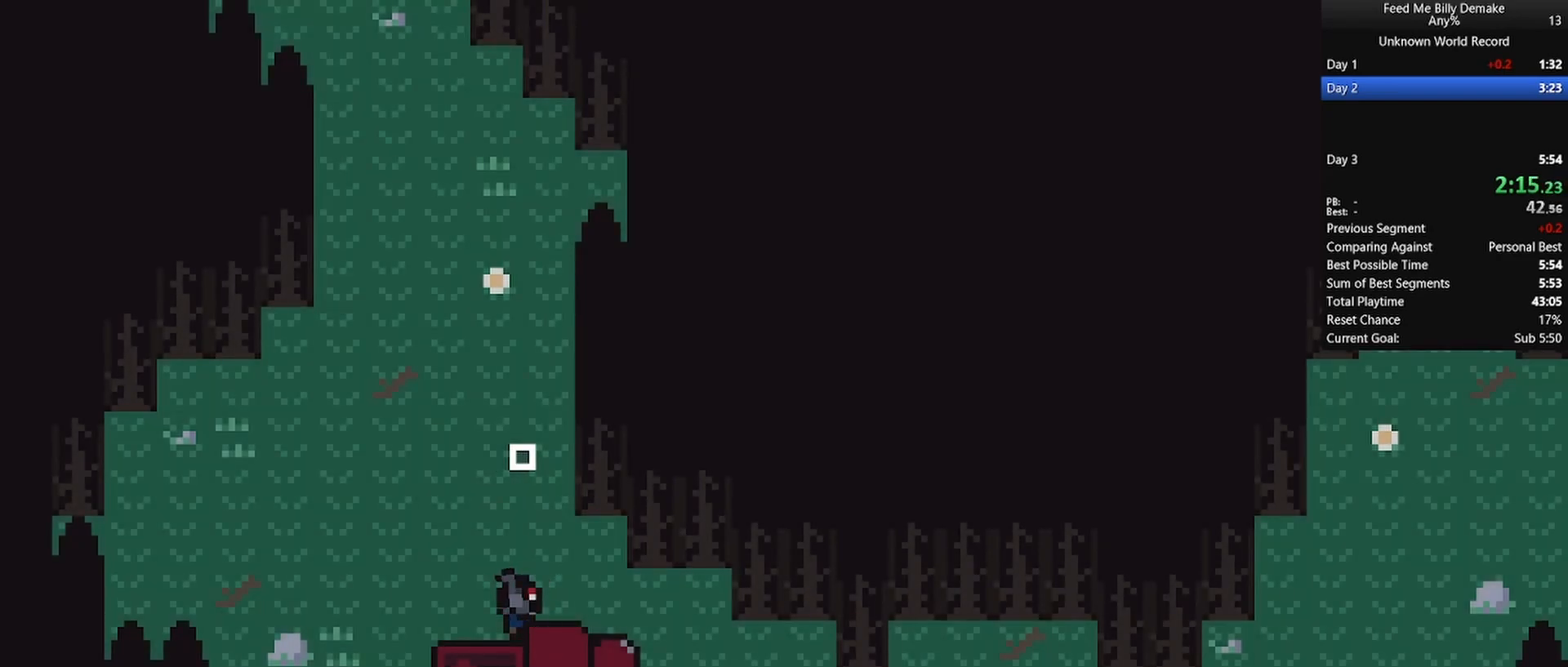
{"keys": ["shift", "w"], "mouse": [], "mouse_move": "still", "events": []}
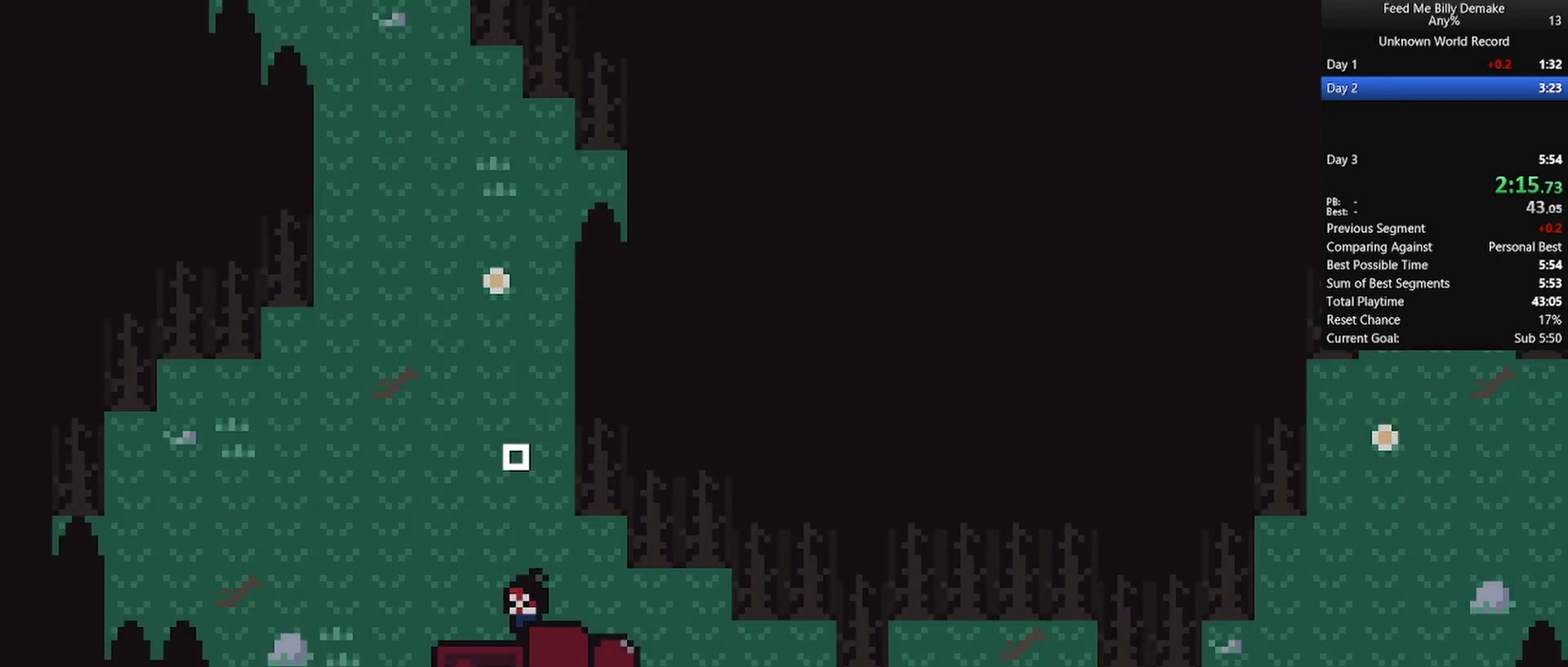
{"keys": ["shift", "w"], "mouse": [], "mouse_move": "still", "events": []}
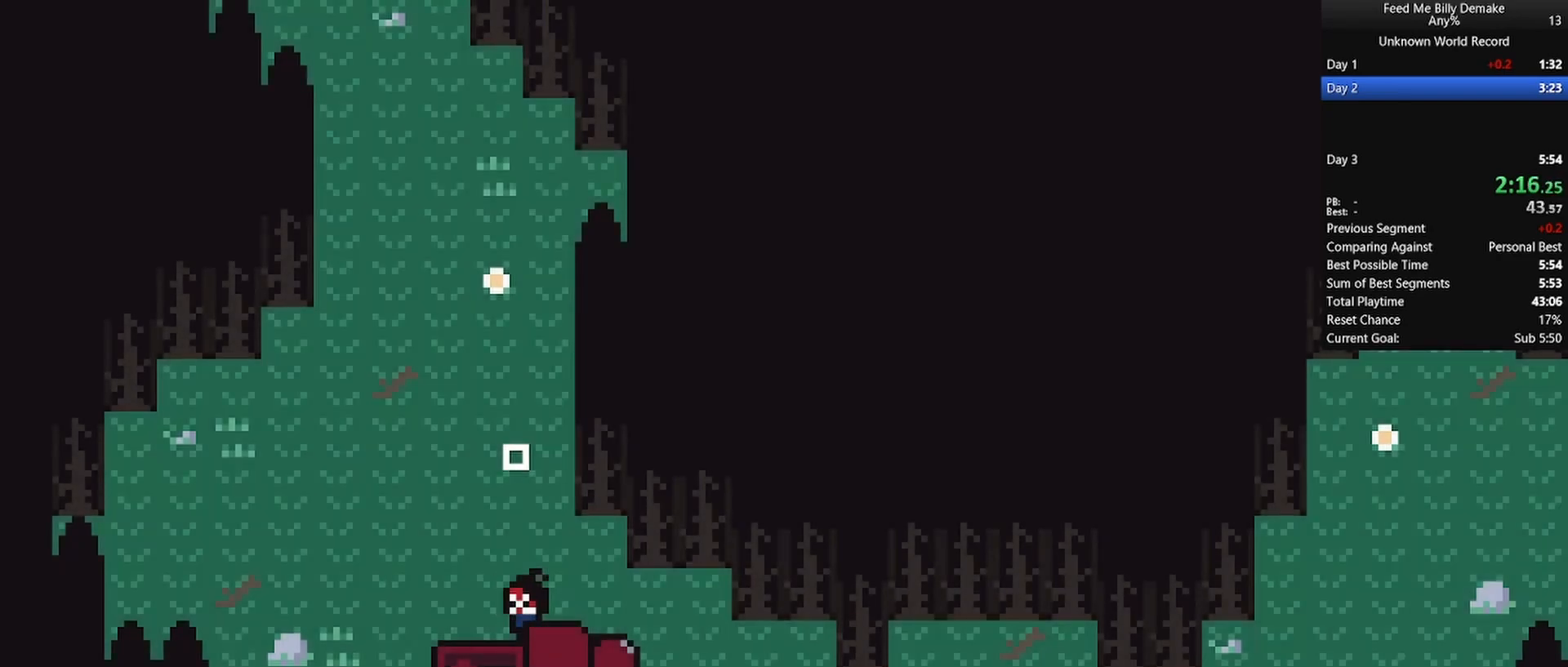
{"keys": ["shift", "w"], "mouse": [], "mouse_move": "still", "events": []}
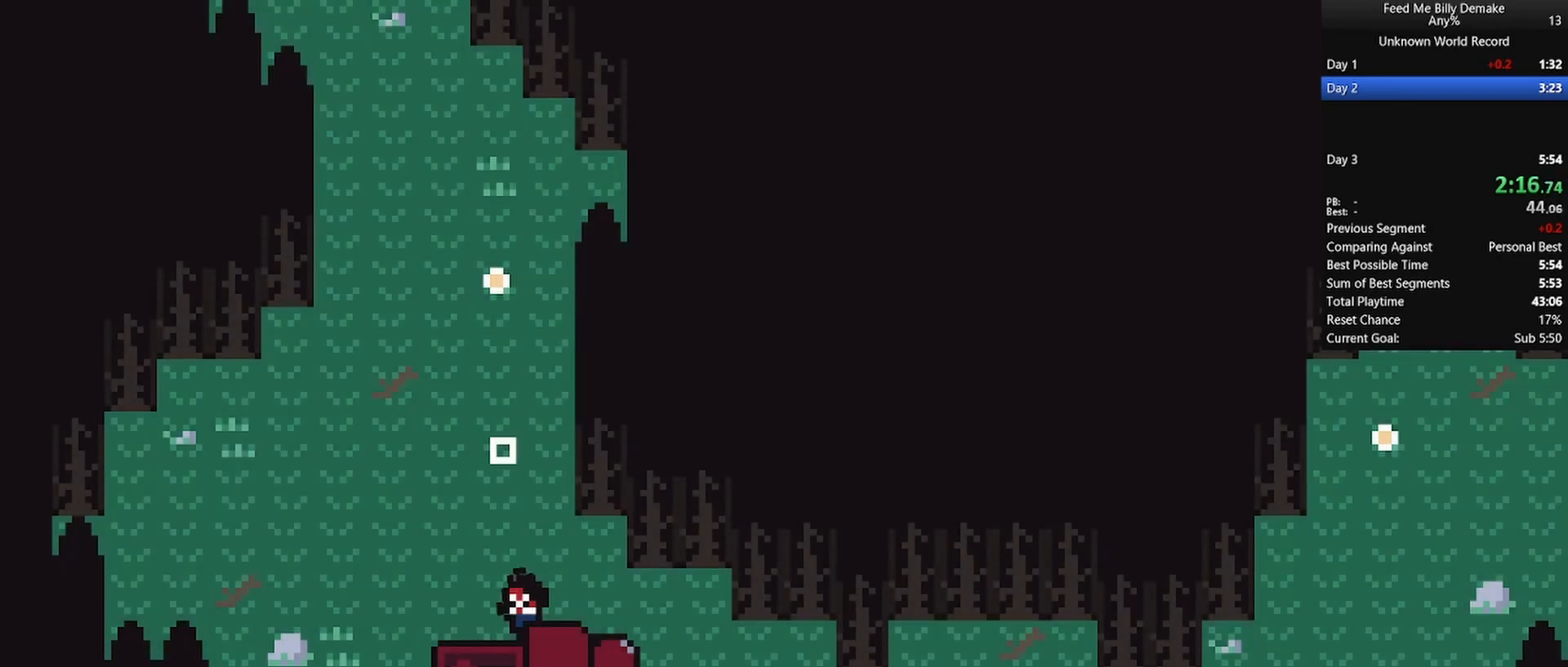
{"keys": ["shift", "w"], "mouse": [], "mouse_move": "still", "events": []}
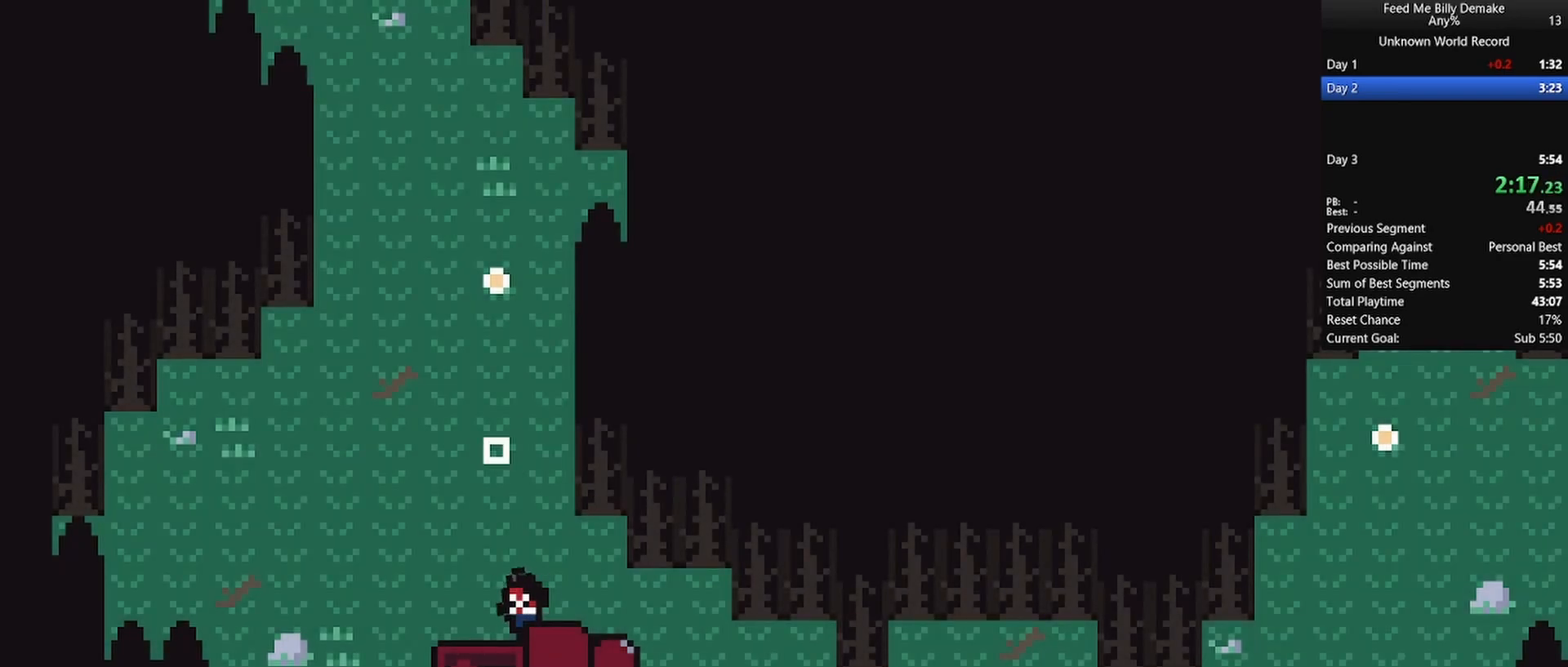
{"keys": ["shift", "w"], "mouse": [], "mouse_move": "still", "events": []}
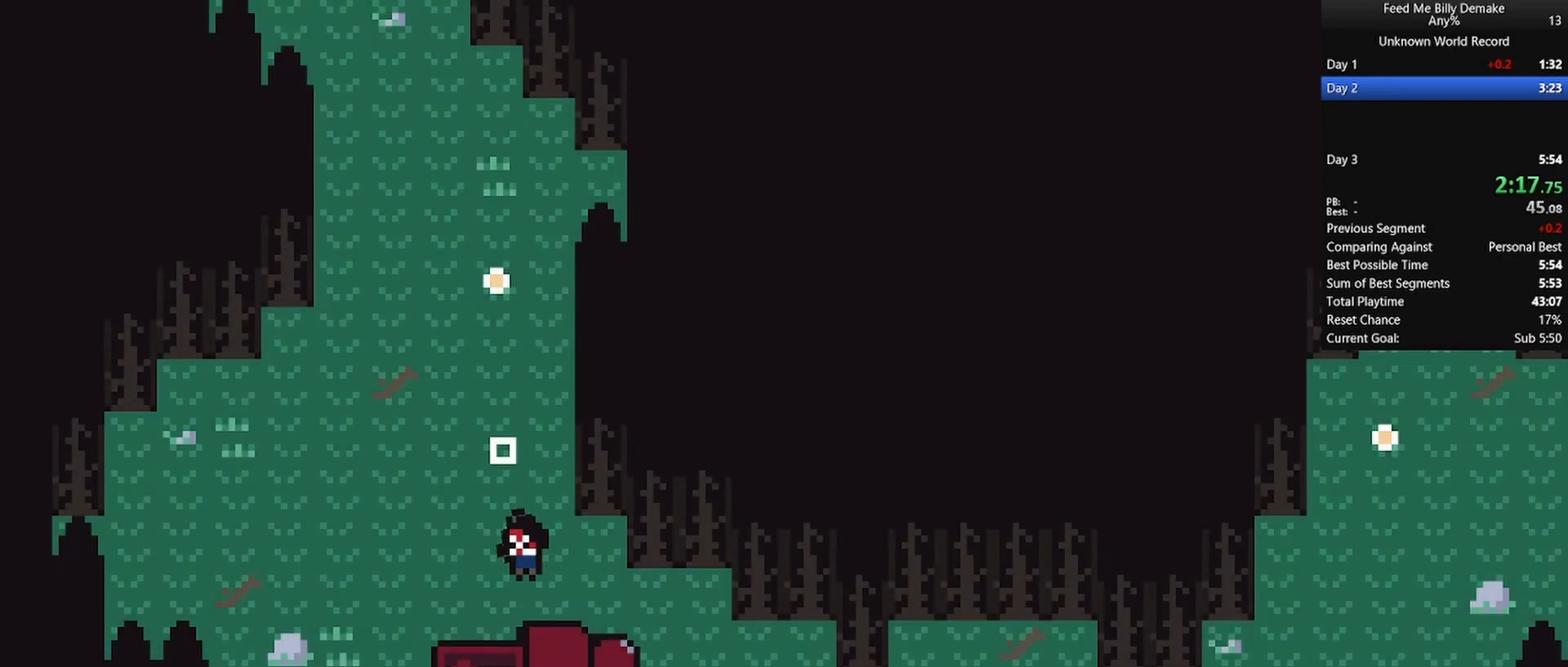
{"keys": ["shift", "w"], "mouse": [], "mouse_move": "still", "events": []}
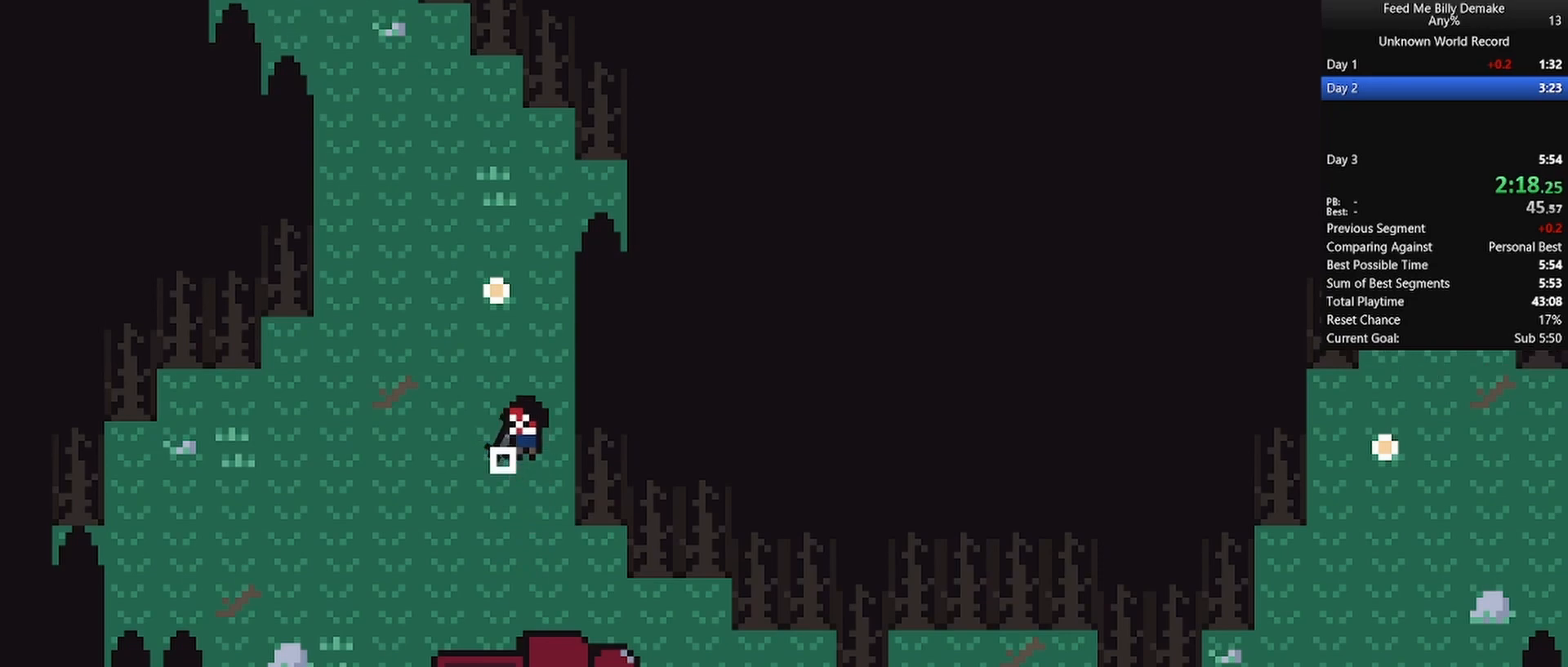
{"keys": ["a", "shift", "w"], "mouse": [], "mouse_move": "up-right", "events": [[317, "a", "down"]]}
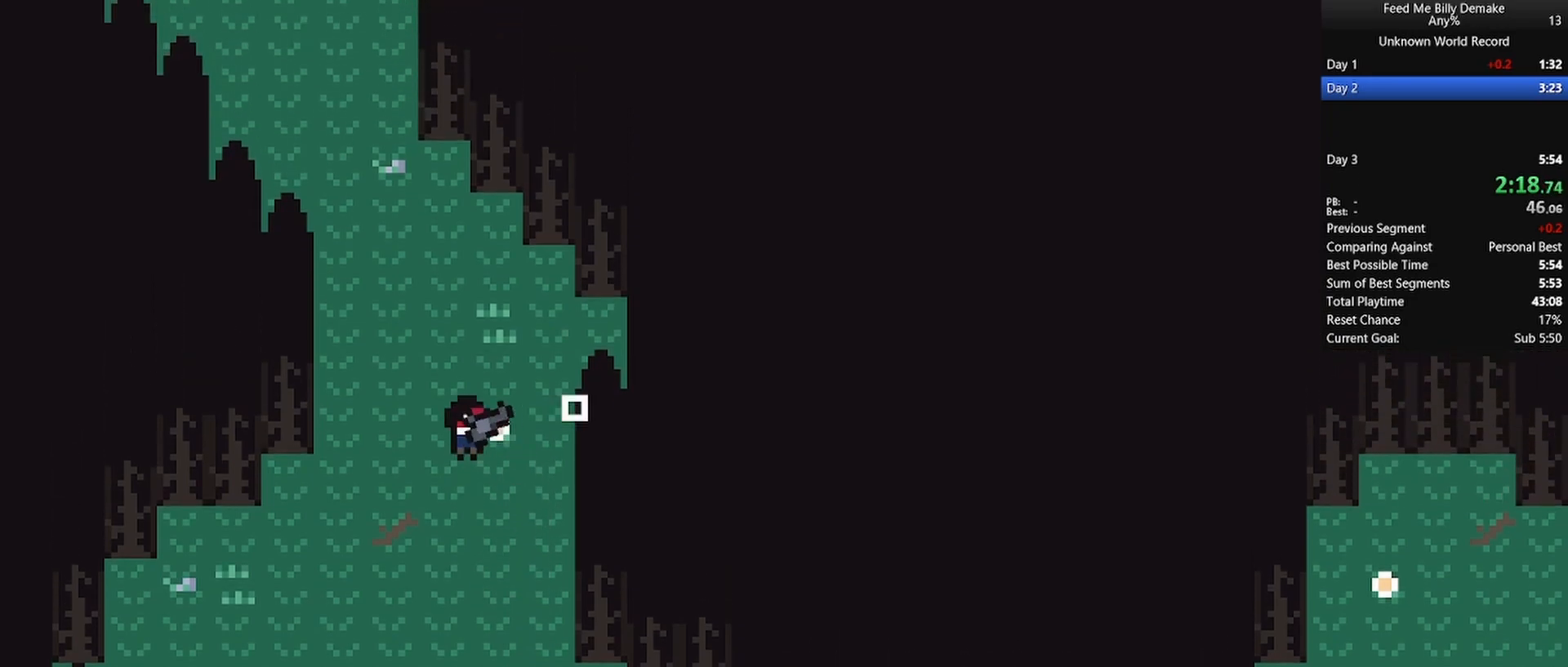
{"keys": ["shift", "w"], "mouse": [], "mouse_move": "still", "events": [[183, "a", "up"], [367, "a", "down"], [467, "a", "up"]]}
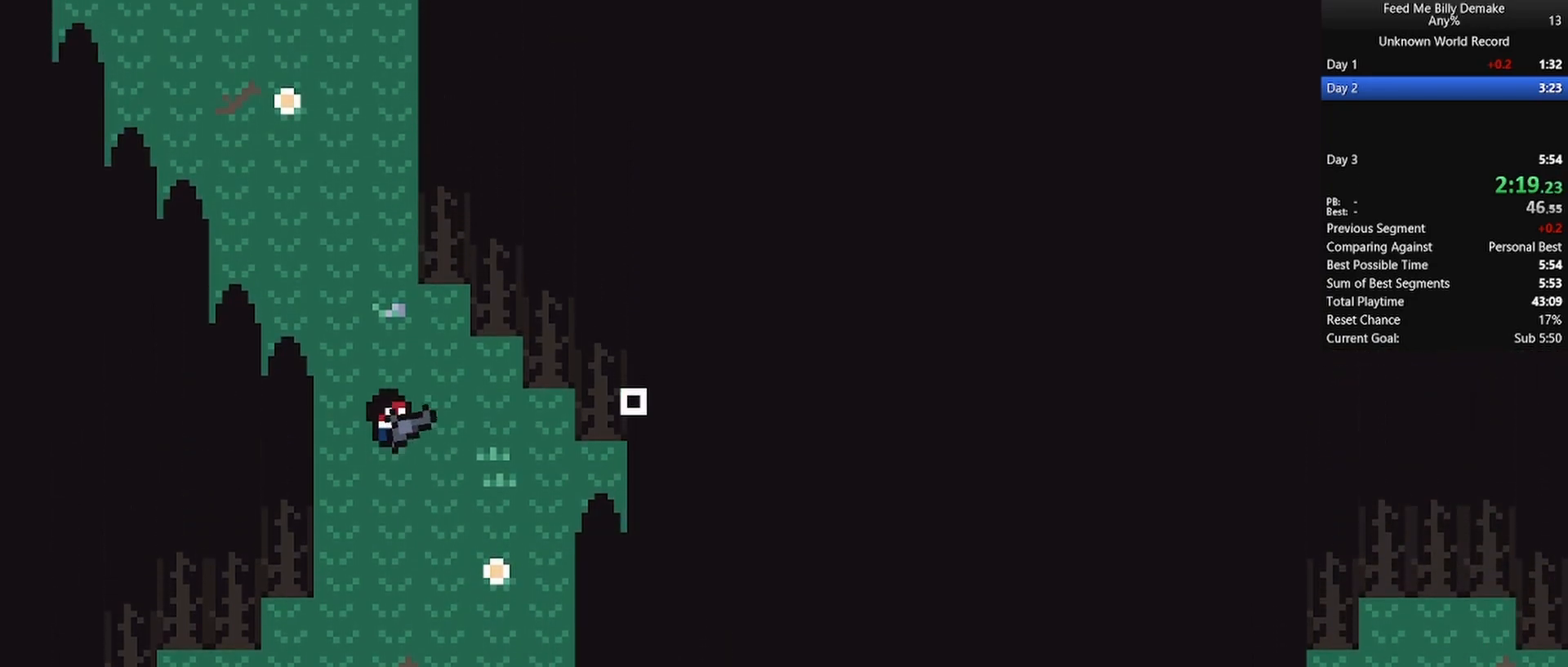
{"keys": ["shift", "w"], "mouse": [], "mouse_move": "still", "events": []}
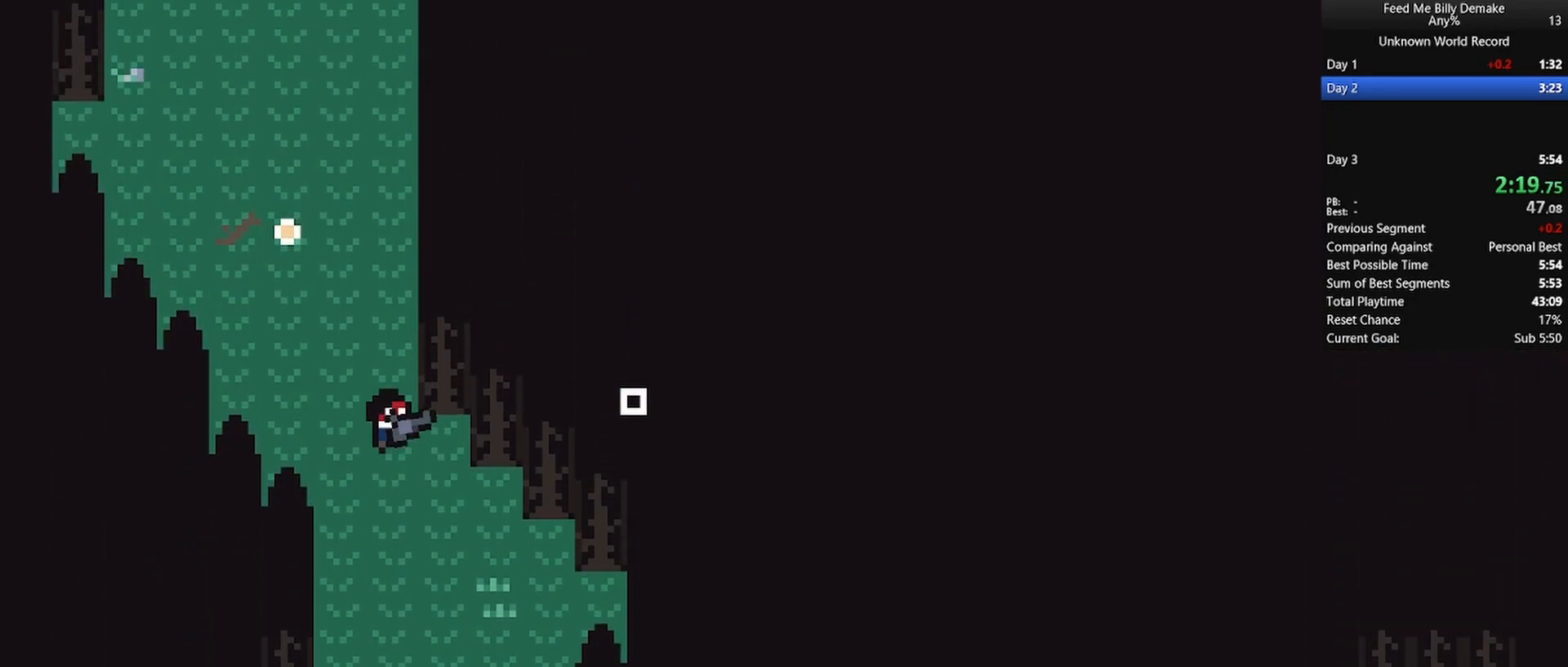
{"keys": ["shift", "w"], "mouse": [], "mouse_move": "still", "events": []}
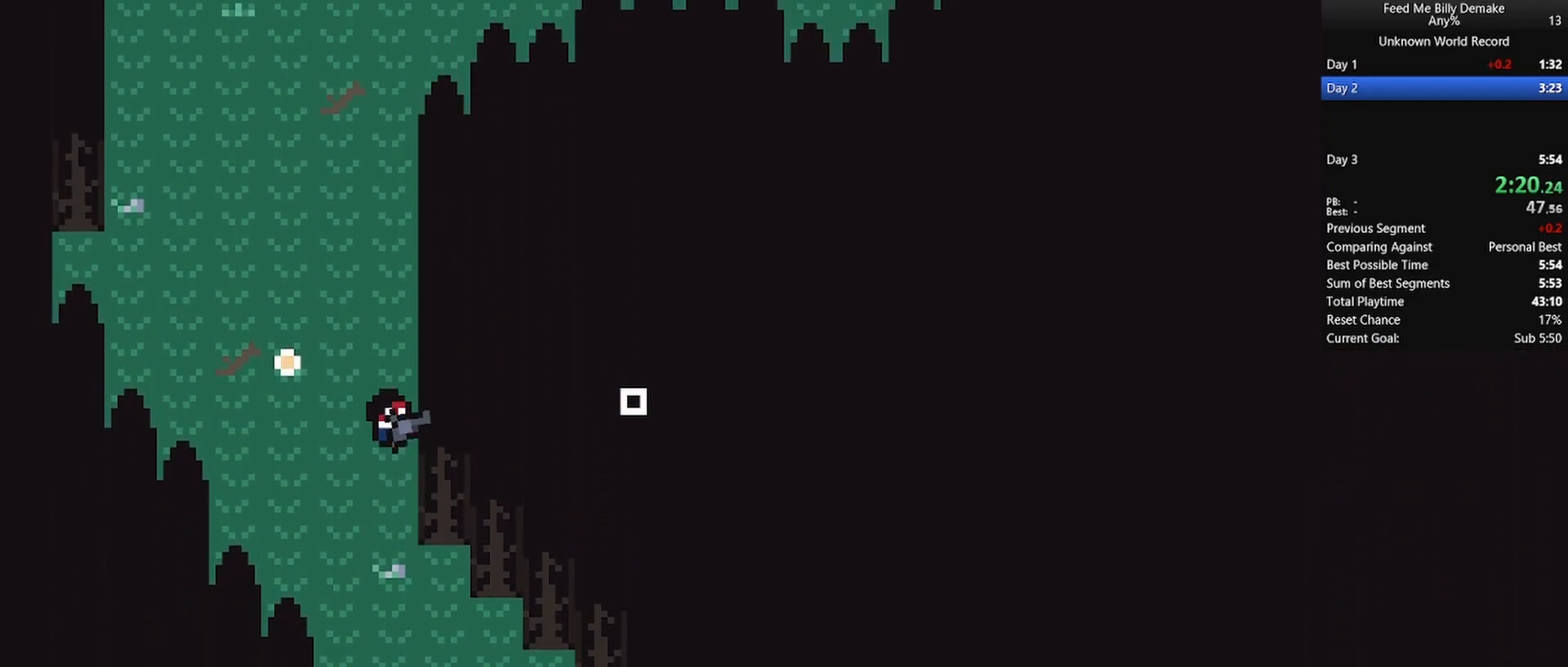
{"keys": ["d", "shift", "w"], "mouse": [], "mouse_move": "still", "events": [[83, "d", "down"]]}
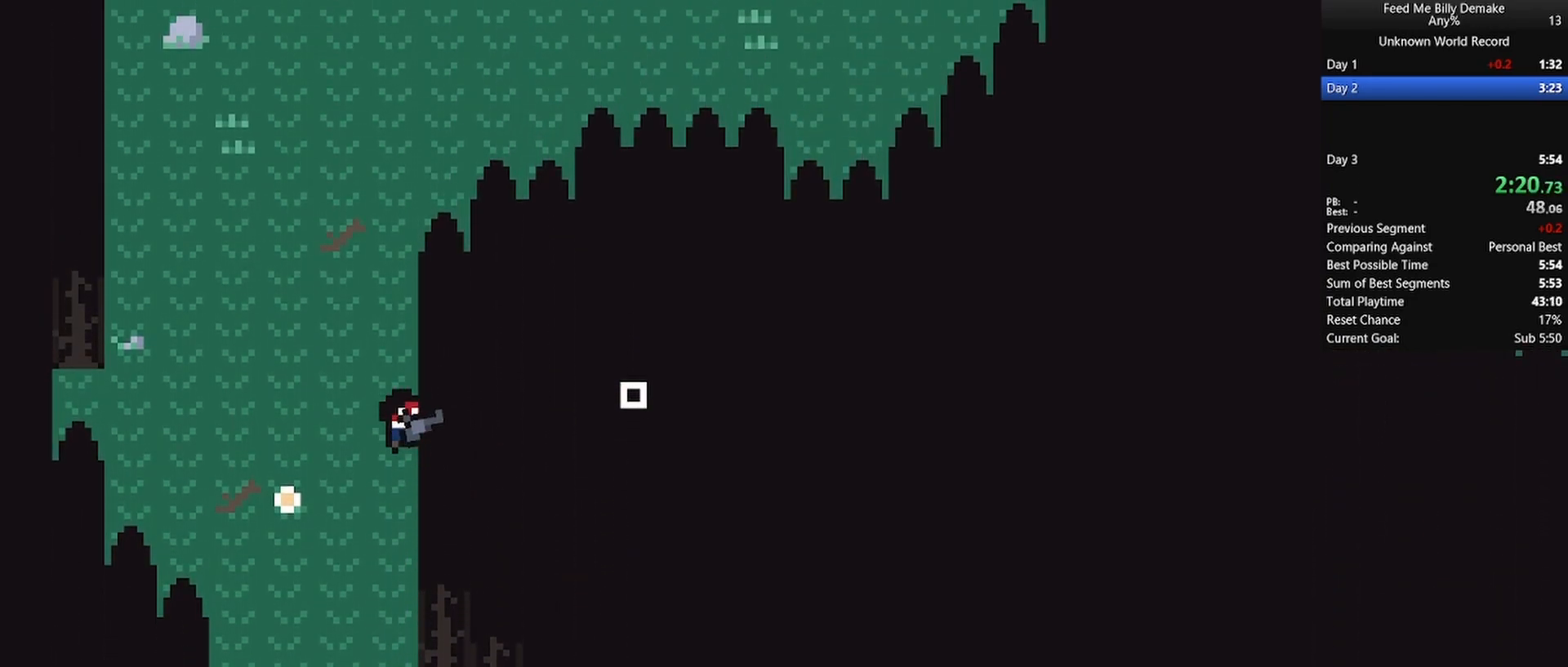
{"keys": ["d", "shift", "w"], "mouse": [], "mouse_move": "still", "events": []}
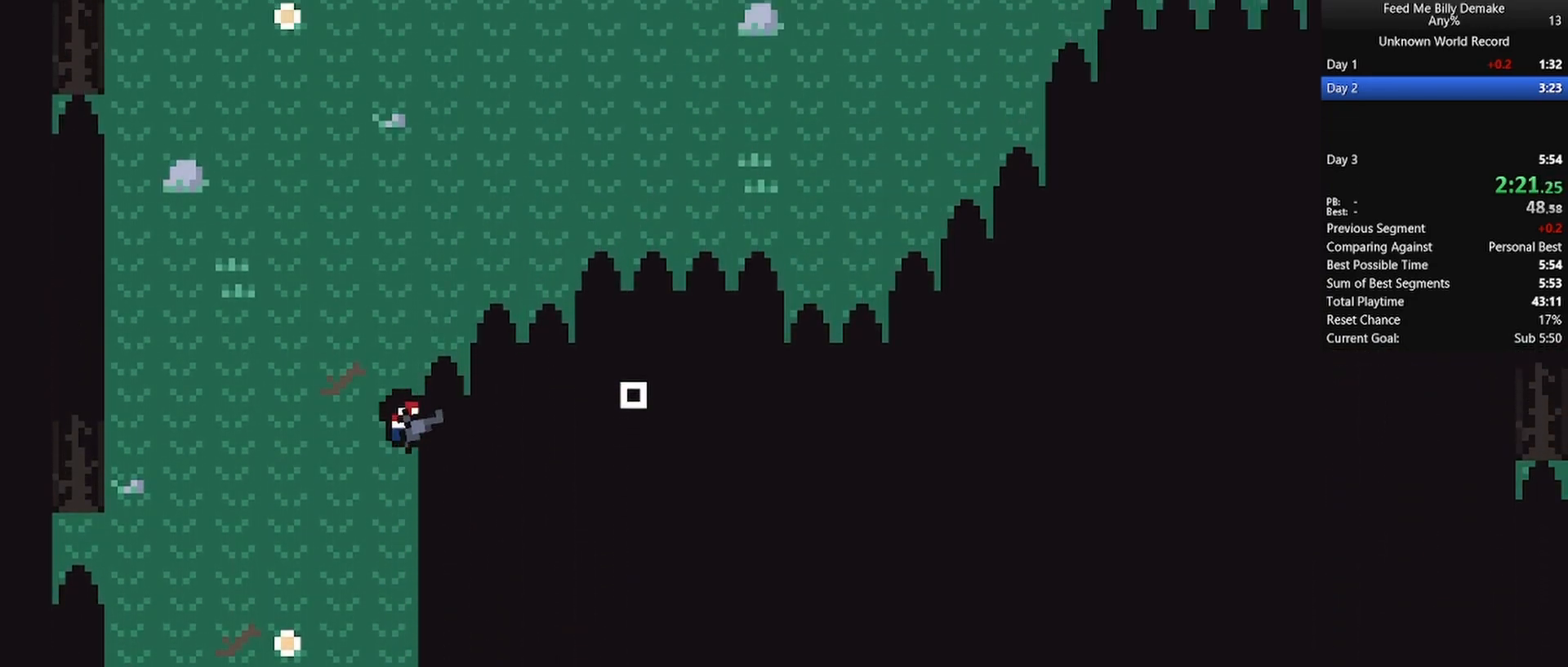
{"keys": ["d", "shift", "w"], "mouse": [], "mouse_move": "right", "events": []}
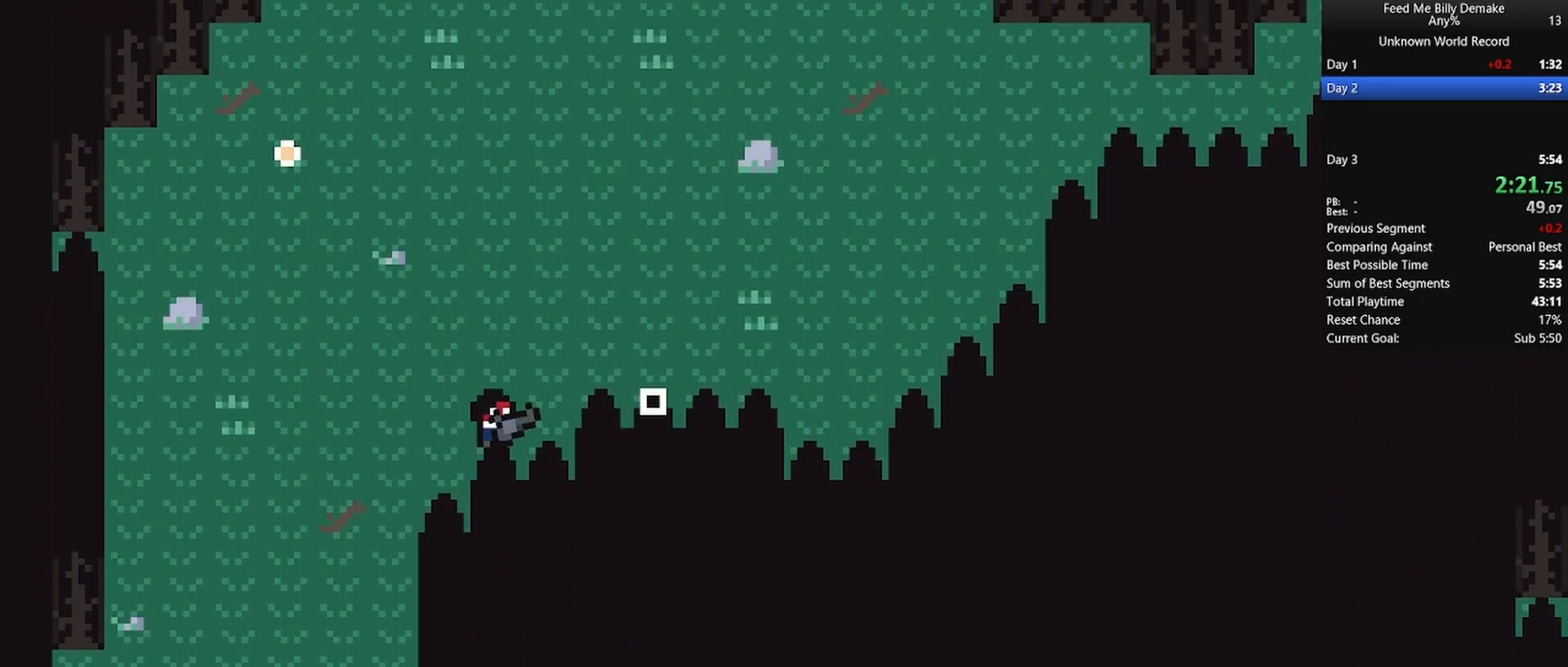
{"keys": ["d", "shift", "w"], "mouse": [], "mouse_move": "still", "events": [[333, "w", "up"], [467, "w", "down"]]}
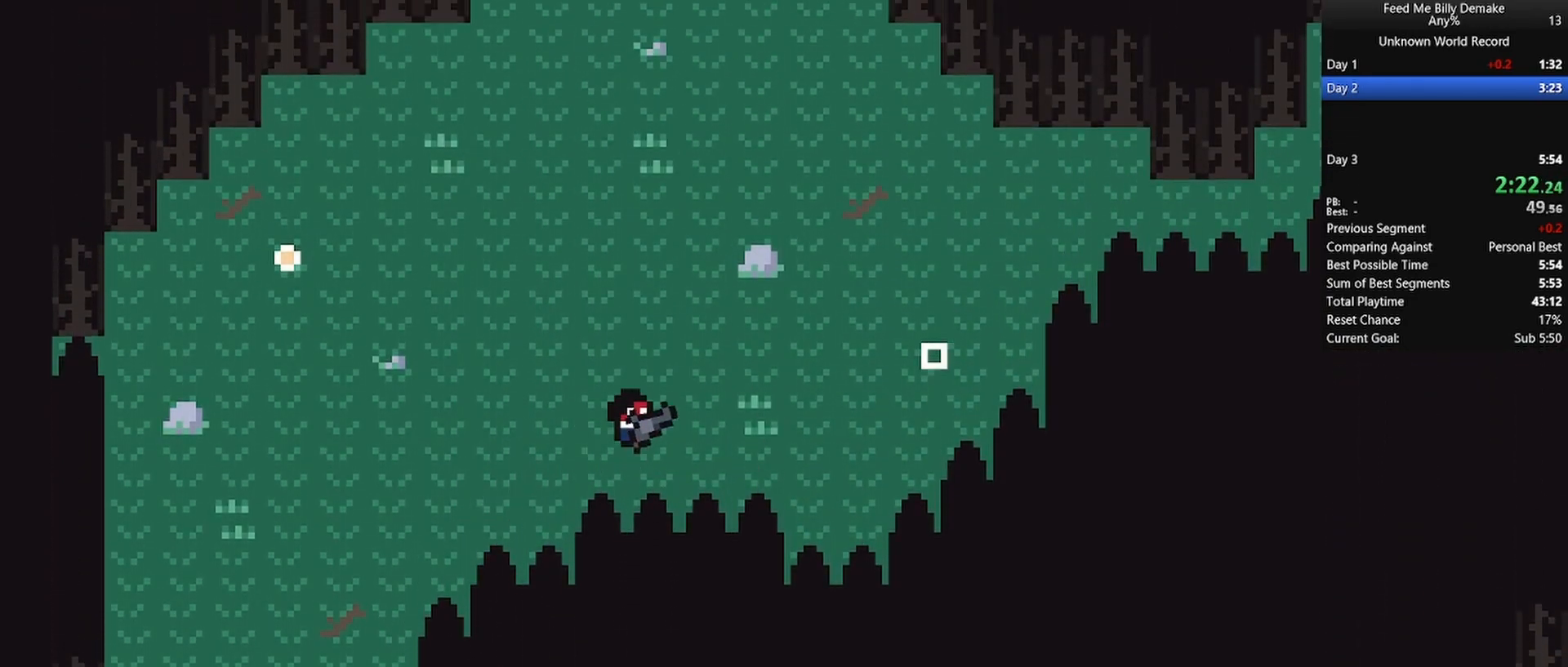
{"keys": ["d", "shift", "w"], "mouse": [], "mouse_move": "right", "events": [[150, "w", "up"], [350, "w", "down"]]}
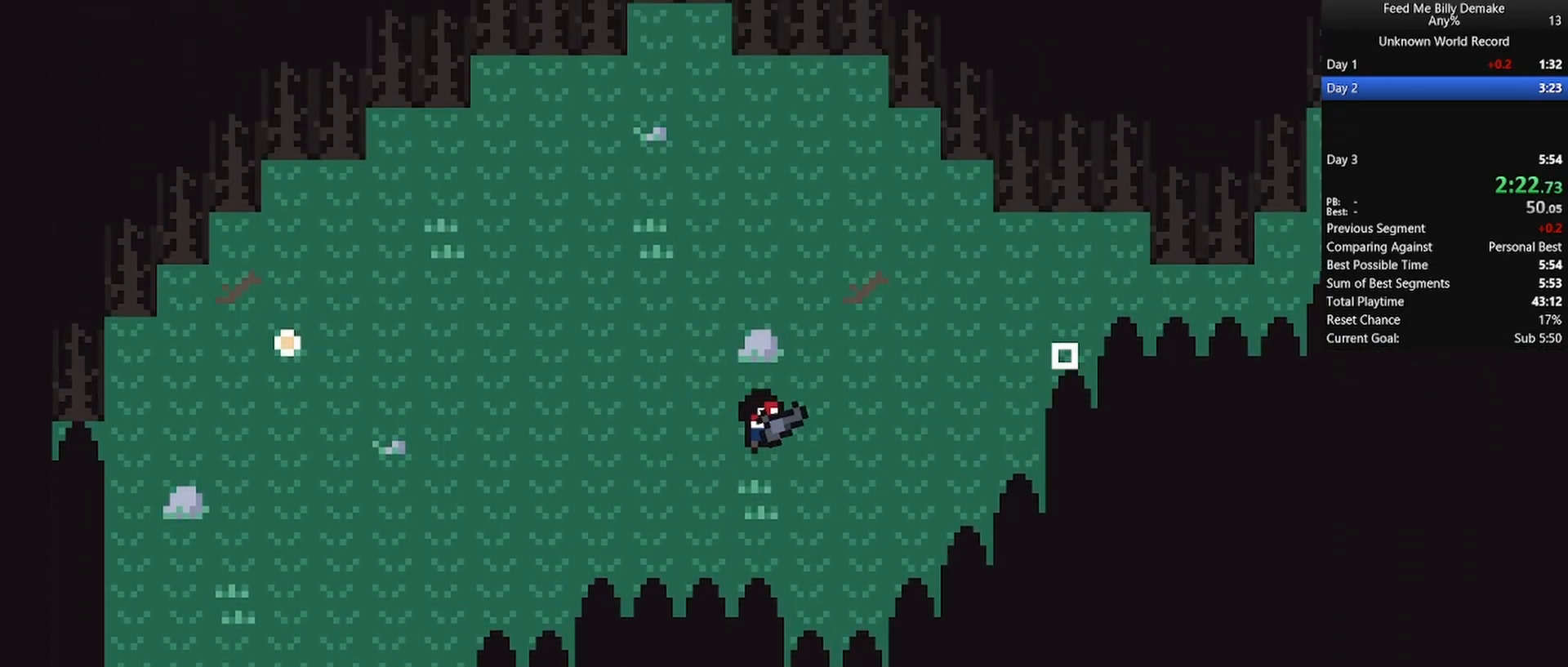
{"keys": ["d", "shift"], "mouse": [], "mouse_move": "right", "events": [[83, "w", "up"], [217, "w", "down"], [450, "w", "up"]]}